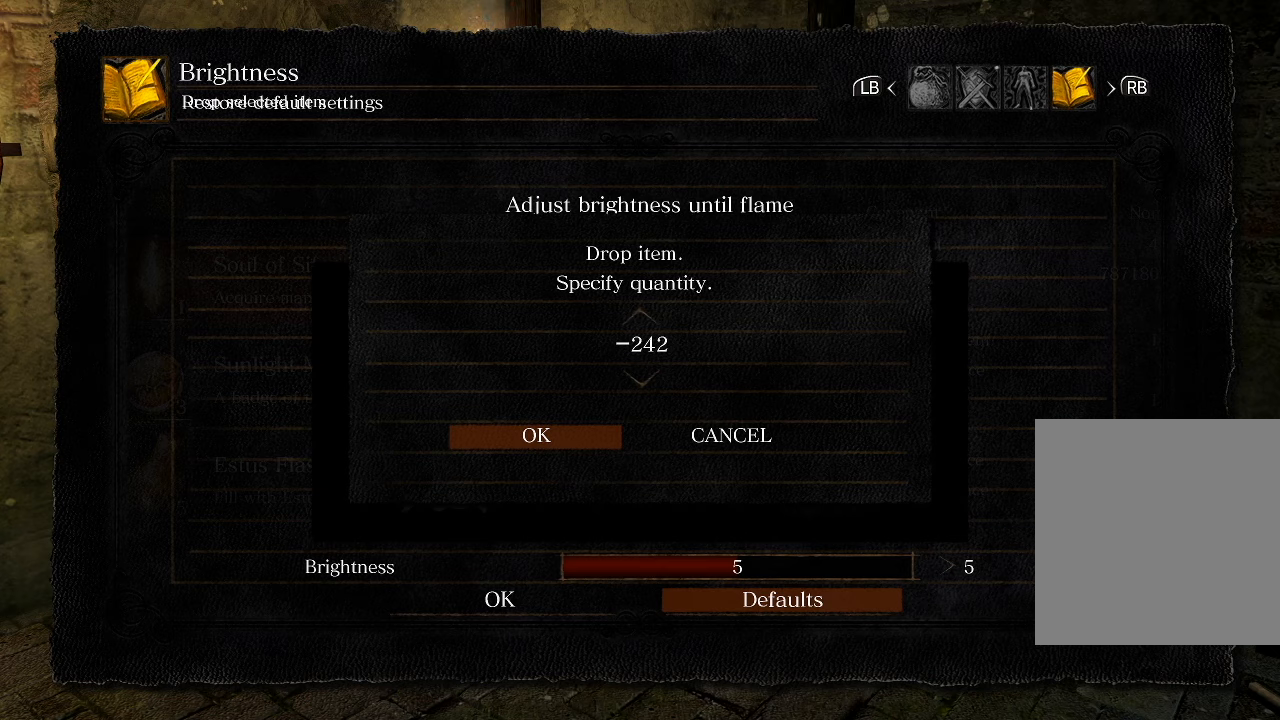
Gameplay with a controller (Xbox layout); each line is a JSON object with the inputs held at the frame after it. "events" lists button and stick changes between this image and that frame as [ms after this image, input, new state], when the widget could be followed in between.
{"buttons": [], "left_stick": "center", "right_stick": "center", "events": []}
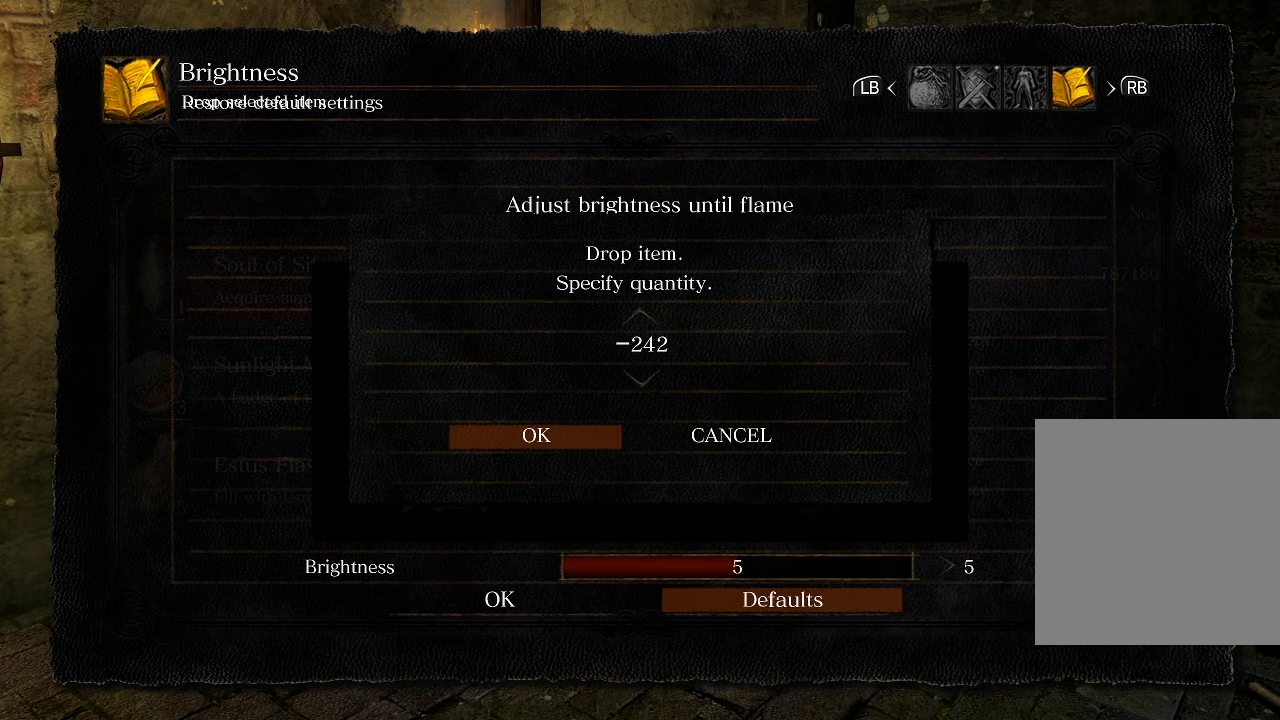
{"buttons": [], "left_stick": "center", "right_stick": "center", "events": []}
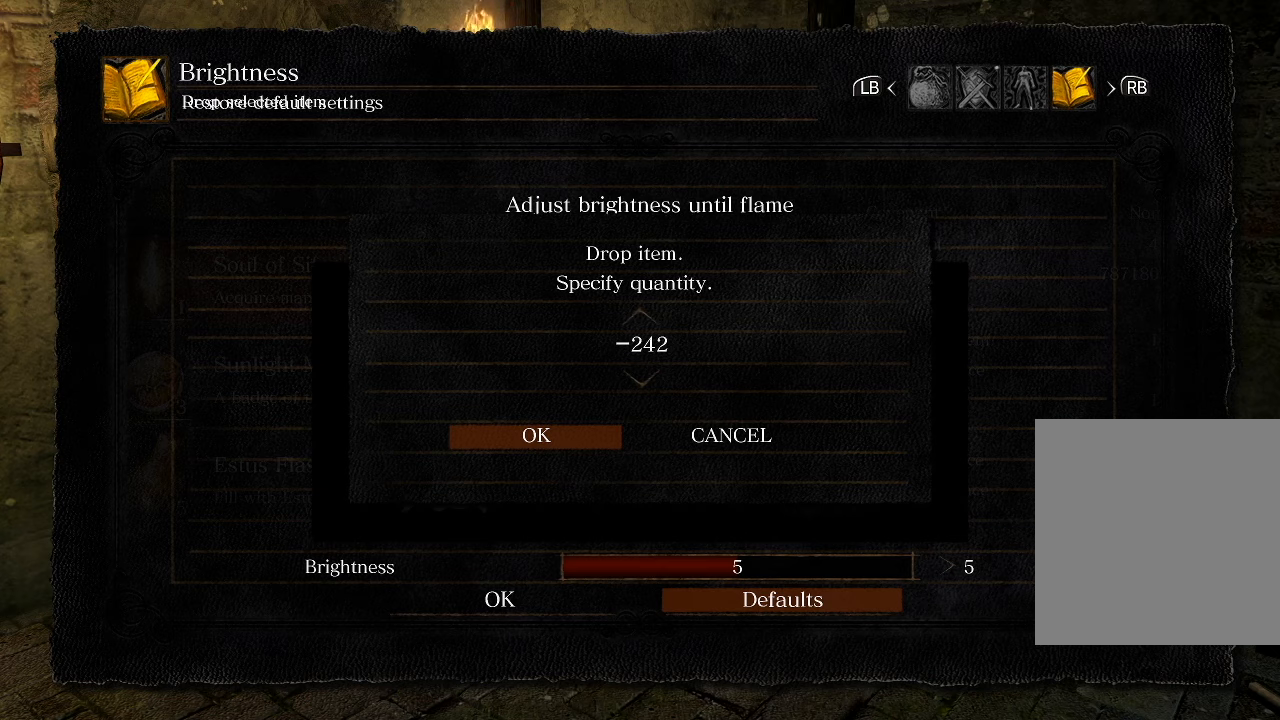
{"buttons": [], "left_stick": "center", "right_stick": "center", "events": []}
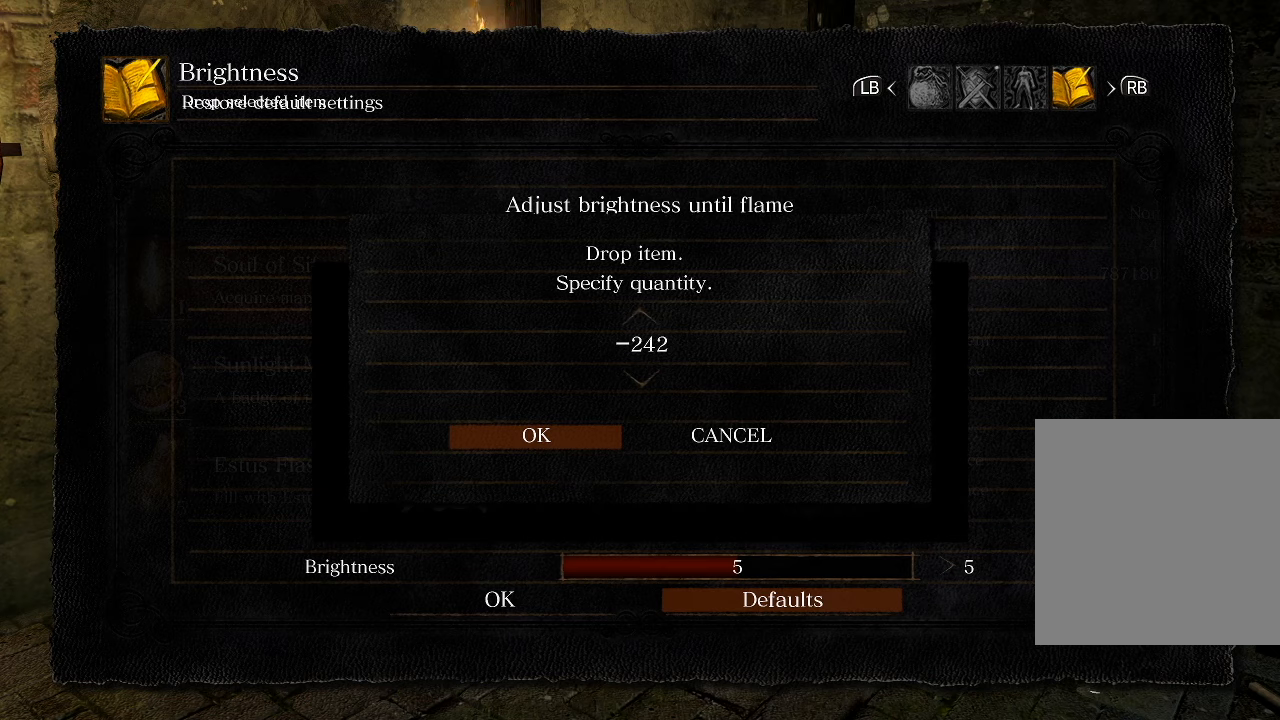
{"buttons": [], "left_stick": "center", "right_stick": "center", "events": []}
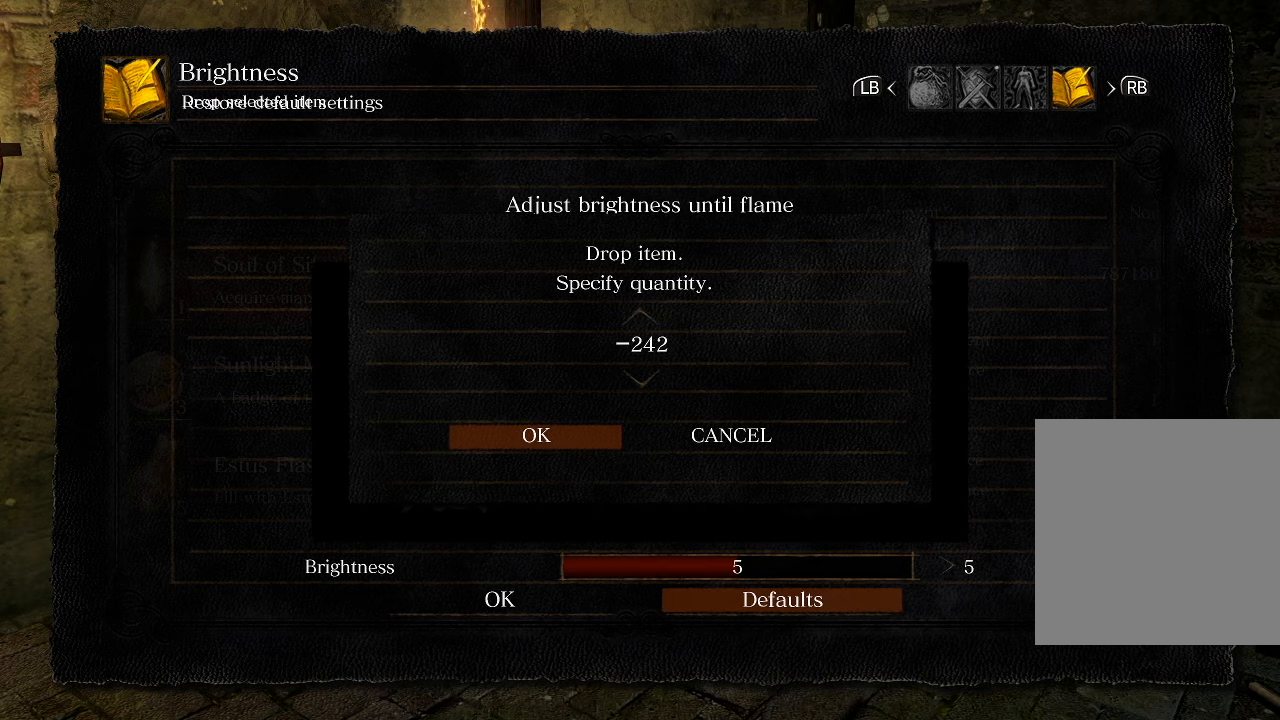
{"buttons": [], "left_stick": "center", "right_stick": "center", "events": [[367, "A", "down"], [434, "A", "up"]]}
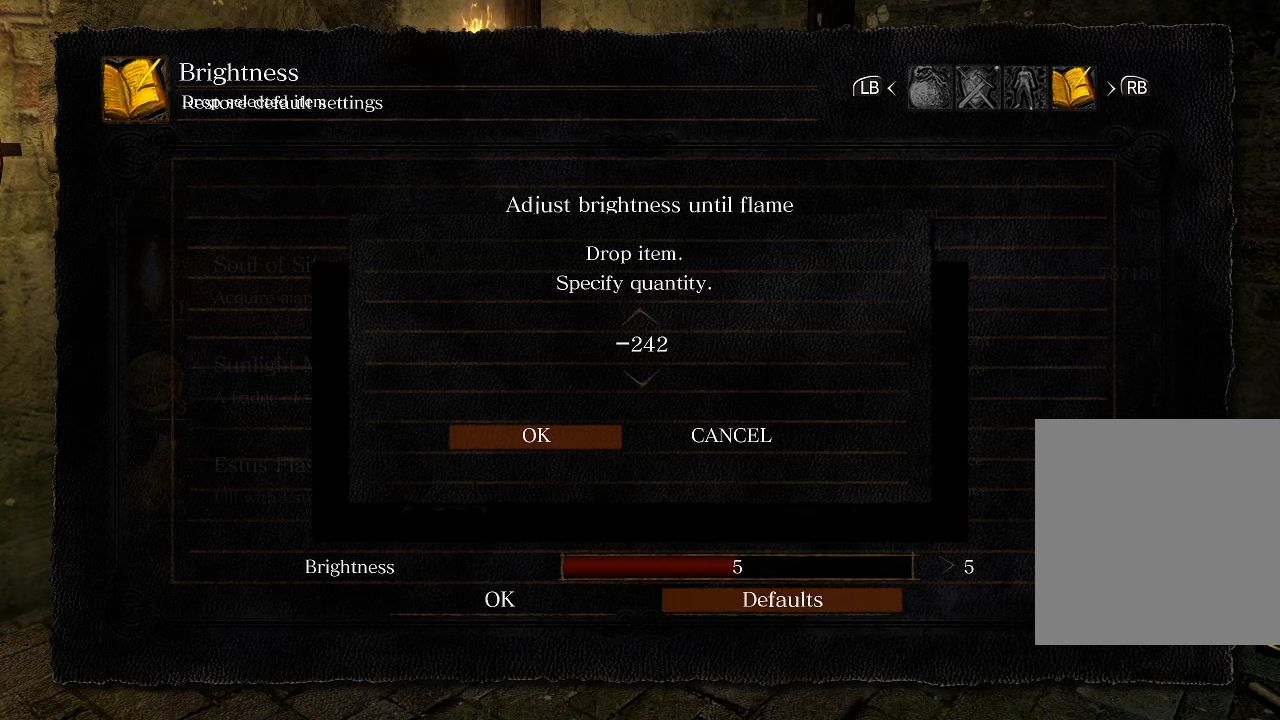
{"buttons": [], "left_stick": "center", "right_stick": "center", "events": []}
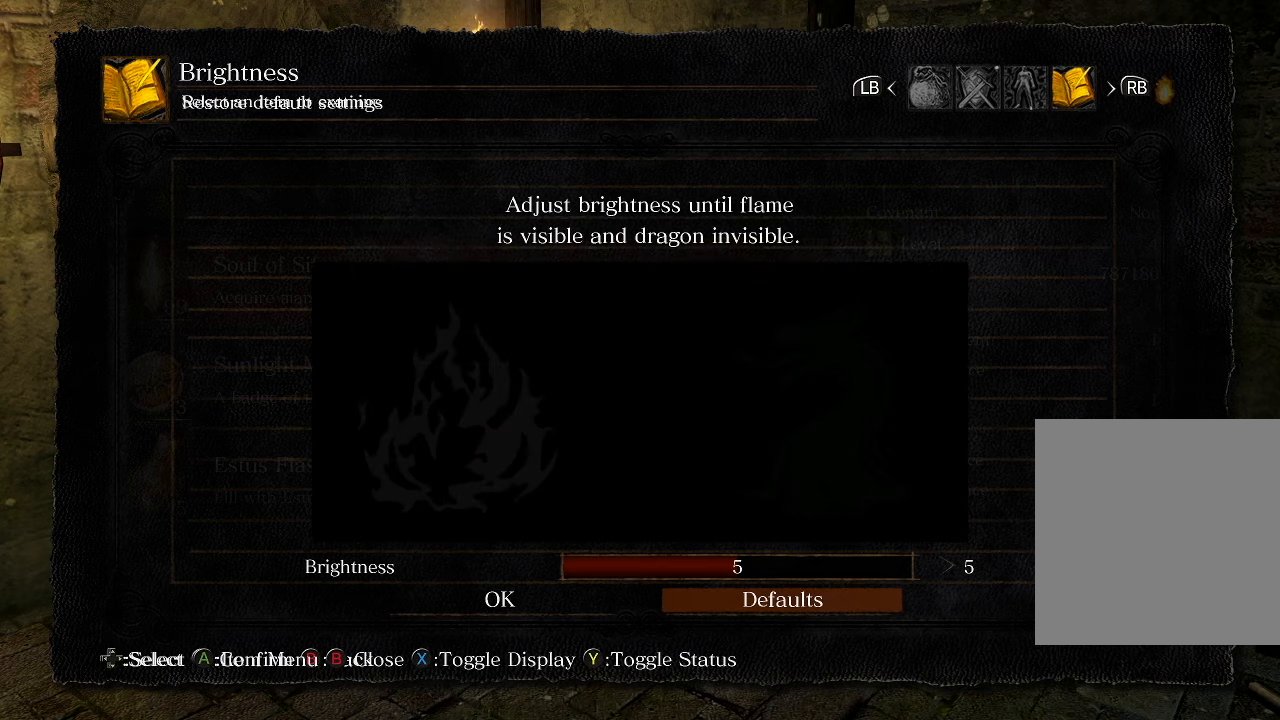
{"buttons": [], "left_stick": "center", "right_stick": "center", "events": []}
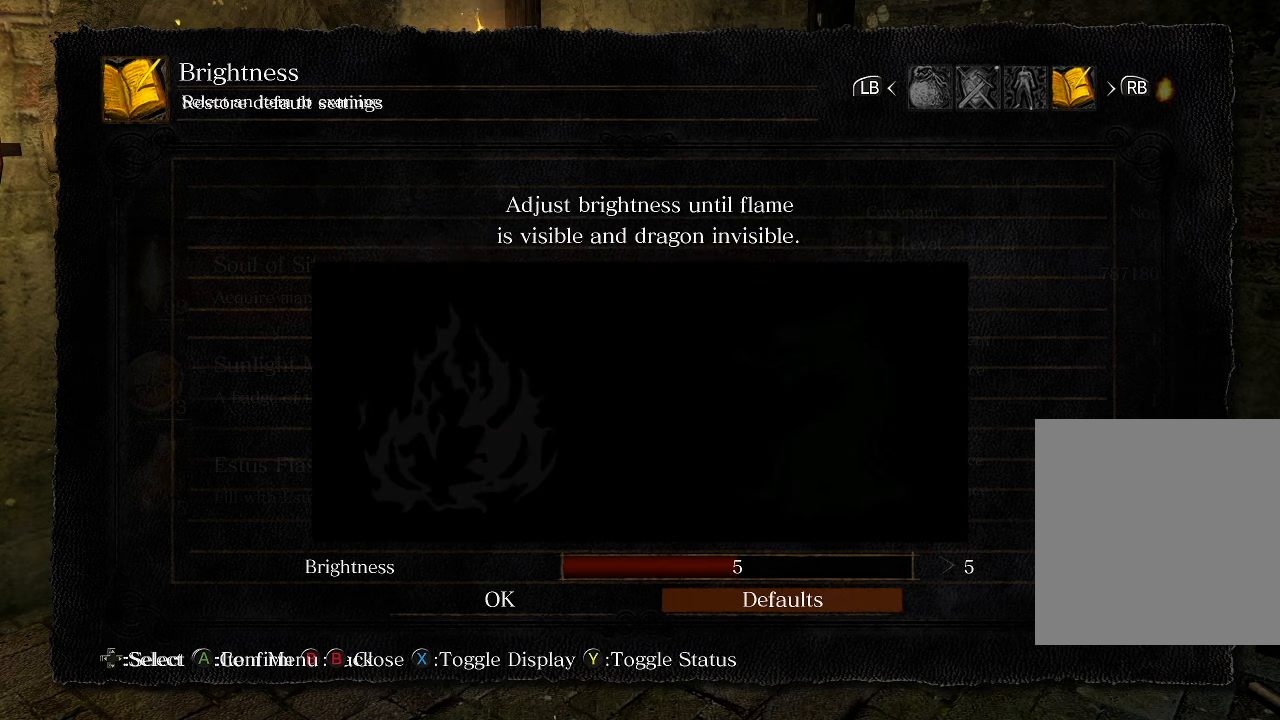
{"buttons": [], "left_stick": "center", "right_stick": "center", "events": []}
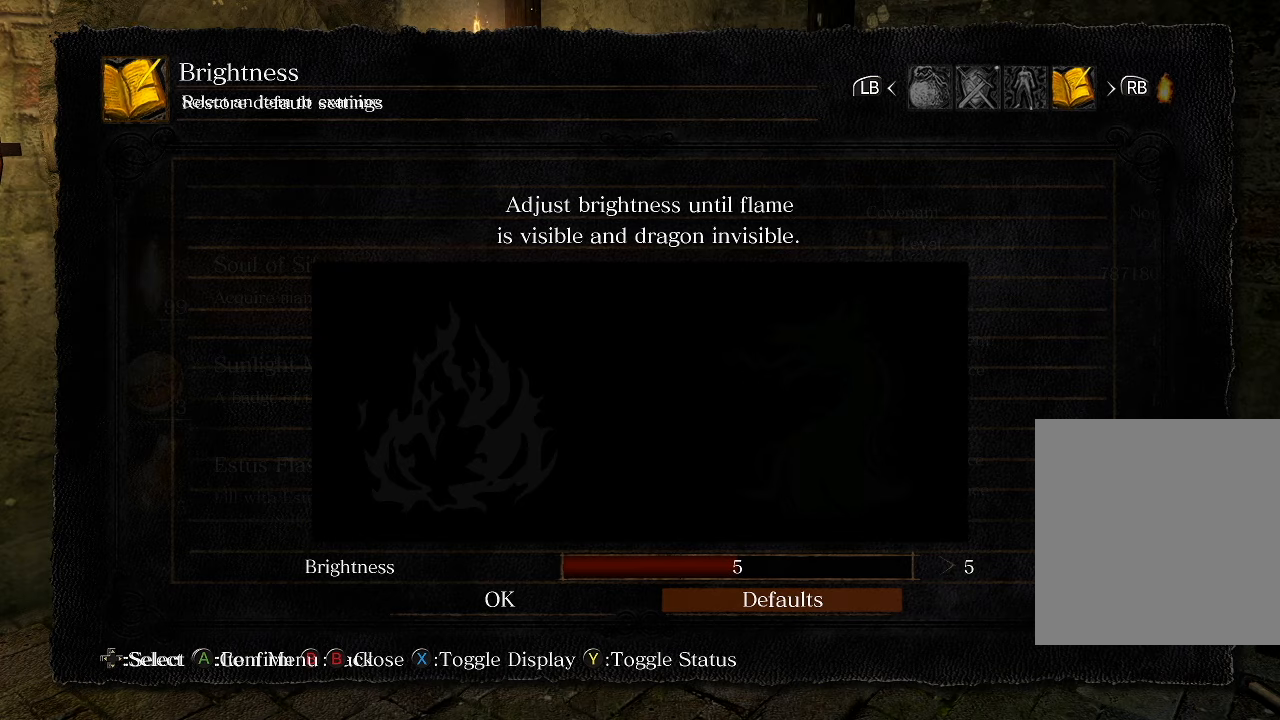
{"buttons": ["START"], "left_stick": "center", "right_stick": "center", "events": [[16, "START", "down"], [183, "START", "up"], [400, "START", "down"]]}
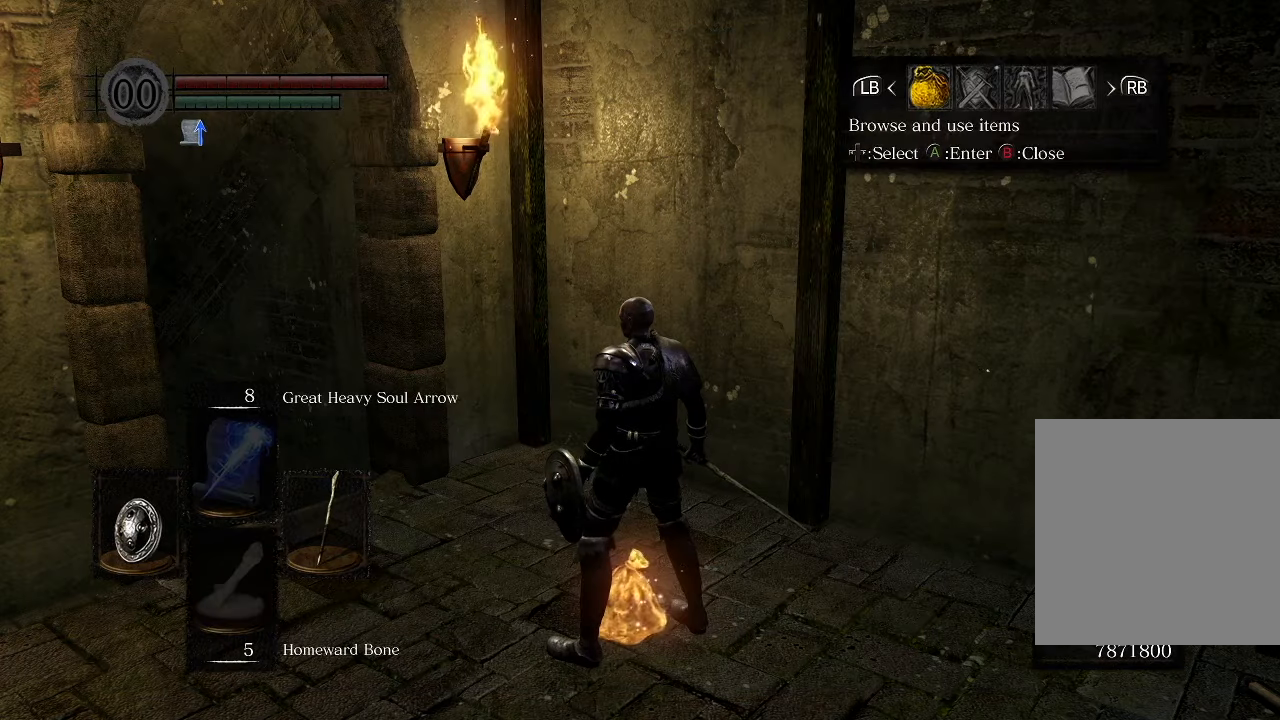
{"buttons": [], "left_stick": "center", "right_stick": "center", "events": [[100, "START", "up"], [283, "A", "down"], [383, "A", "up"]]}
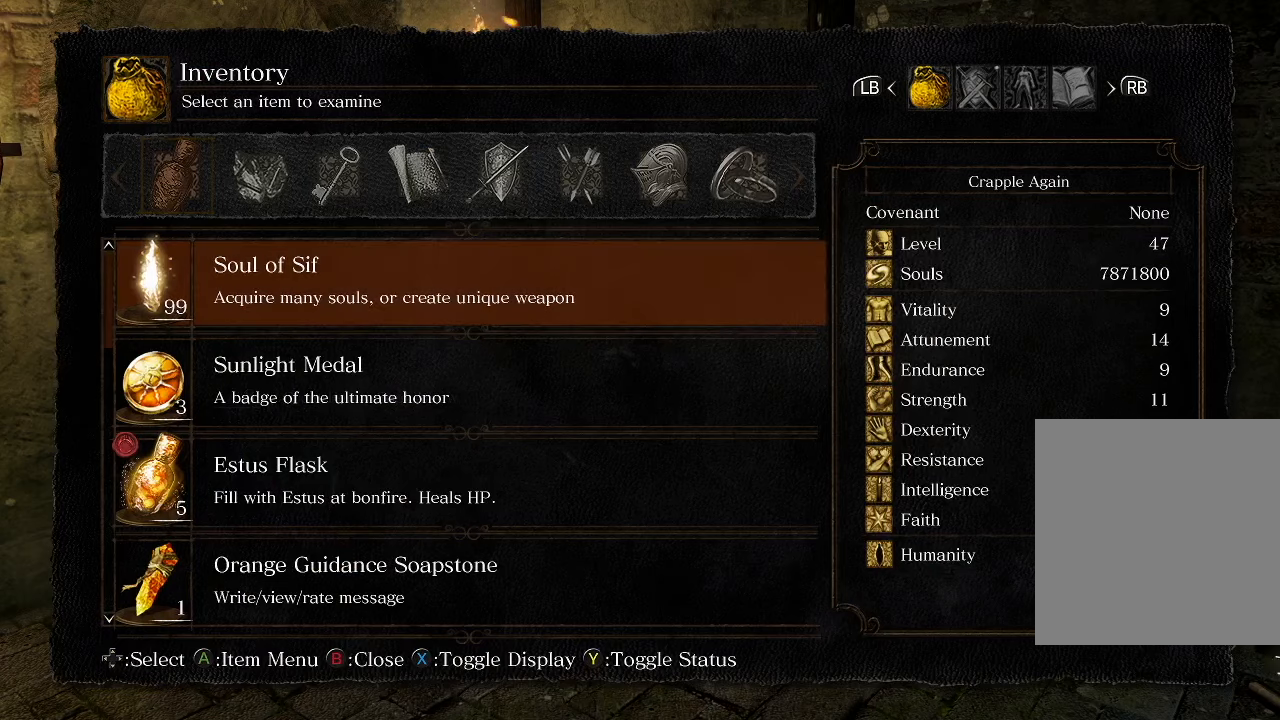
{"buttons": [], "left_stick": "center", "right_stick": "center", "events": []}
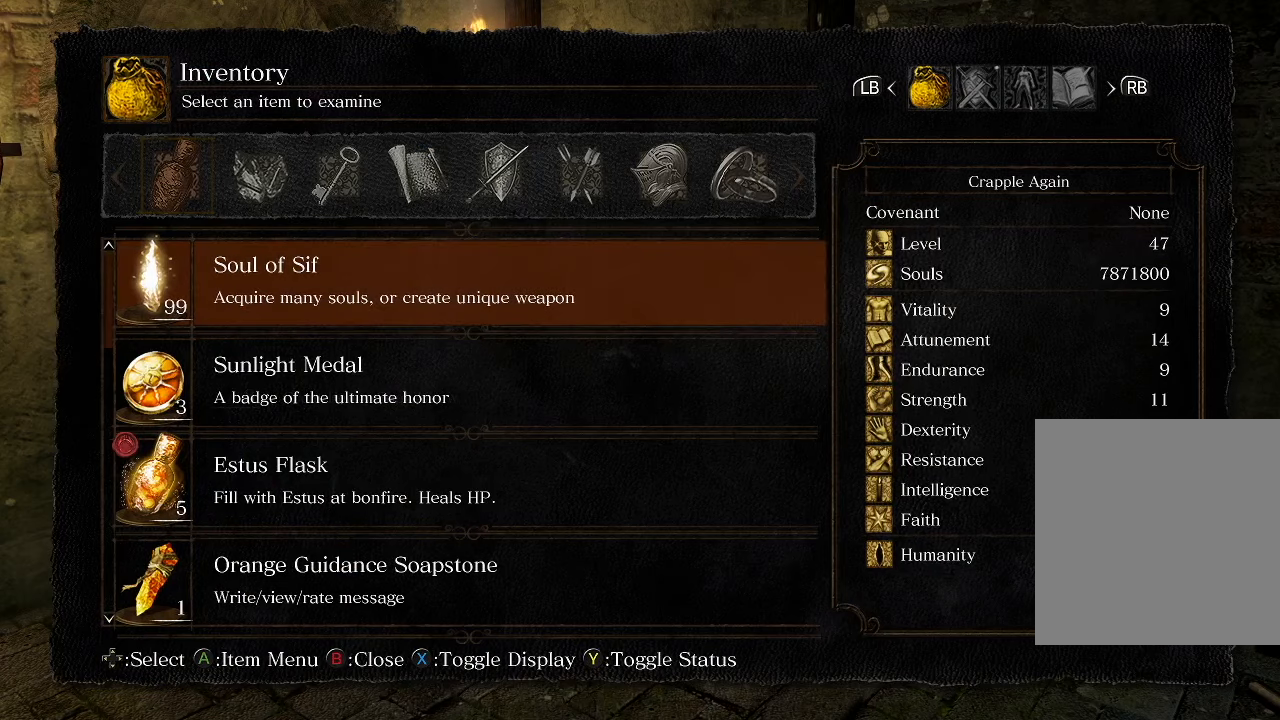
{"buttons": [], "left_stick": "center", "right_stick": "center", "events": []}
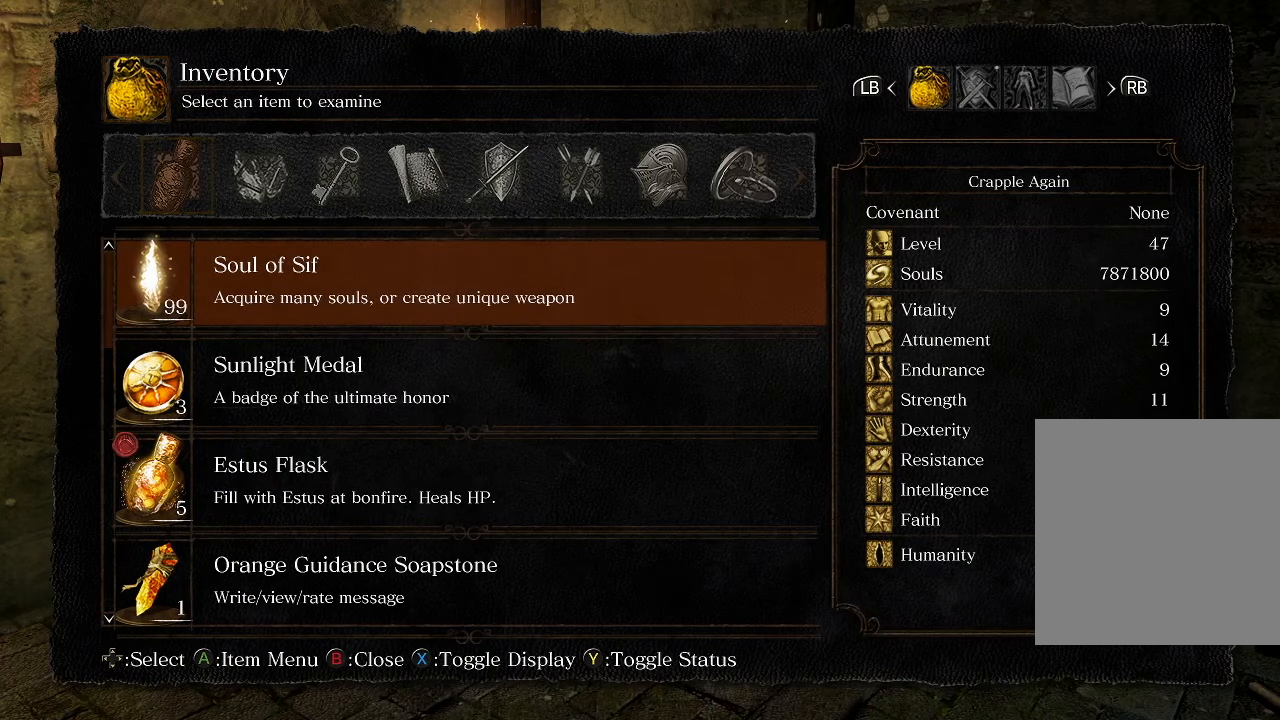
{"buttons": [], "left_stick": "center", "right_stick": "center", "events": []}
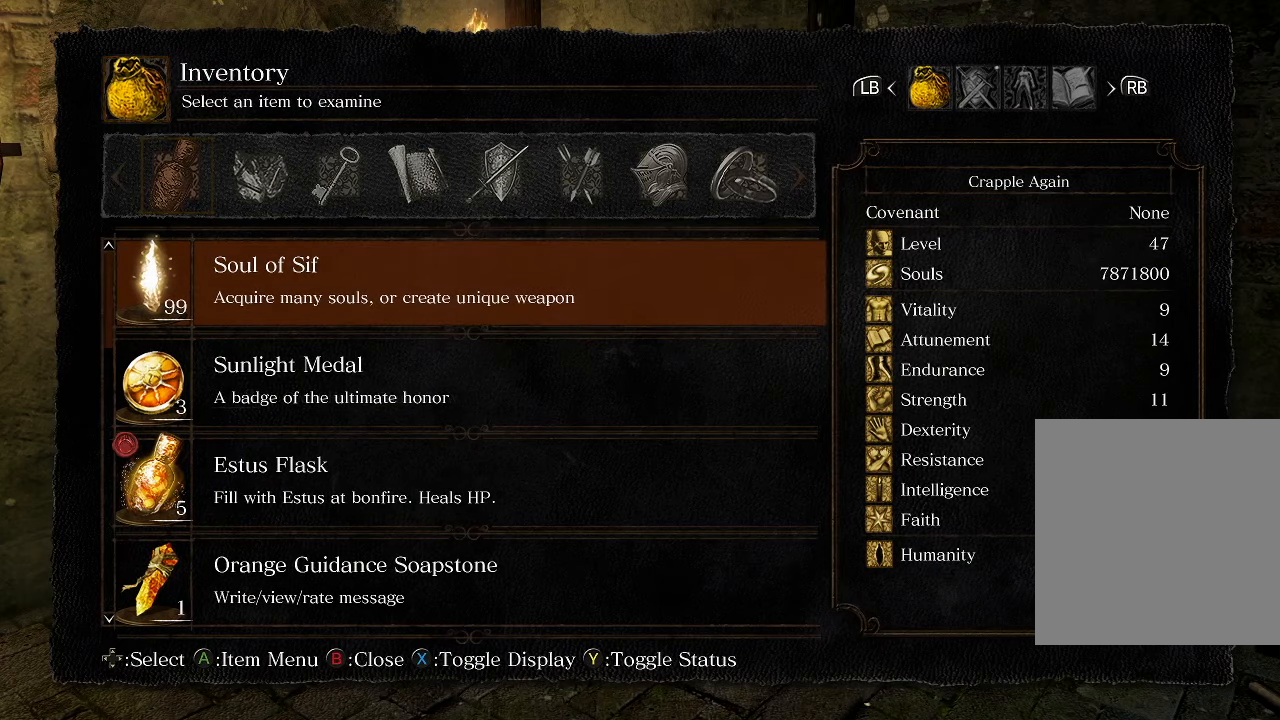
{"buttons": [], "left_stick": "center", "right_stick": "center", "events": []}
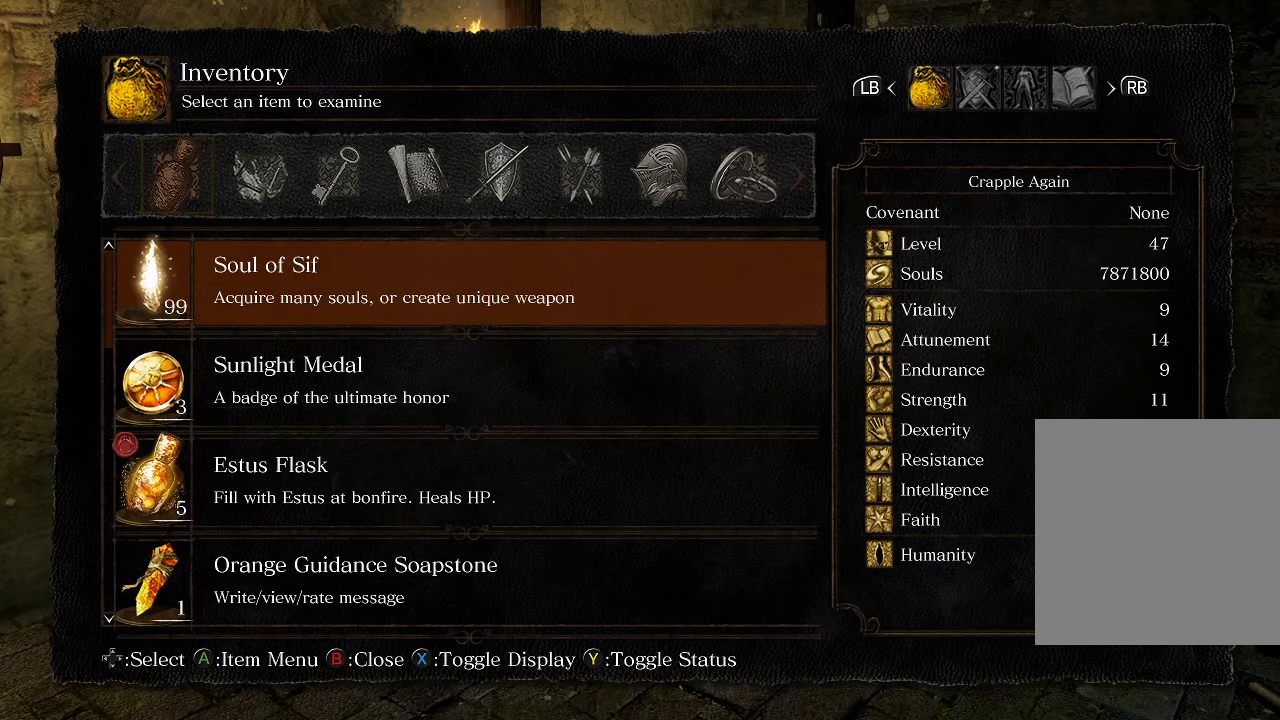
{"buttons": [], "left_stick": "center", "right_stick": "center", "events": []}
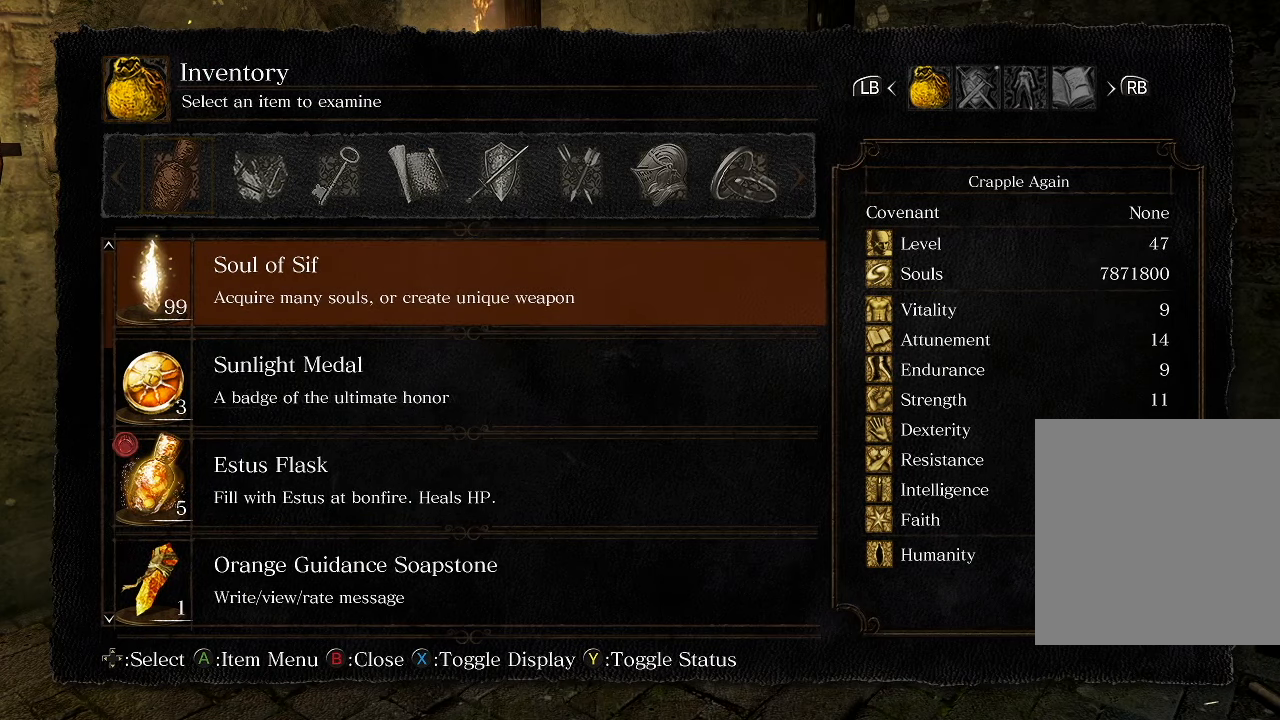
{"buttons": [], "left_stick": "center", "right_stick": "center", "events": []}
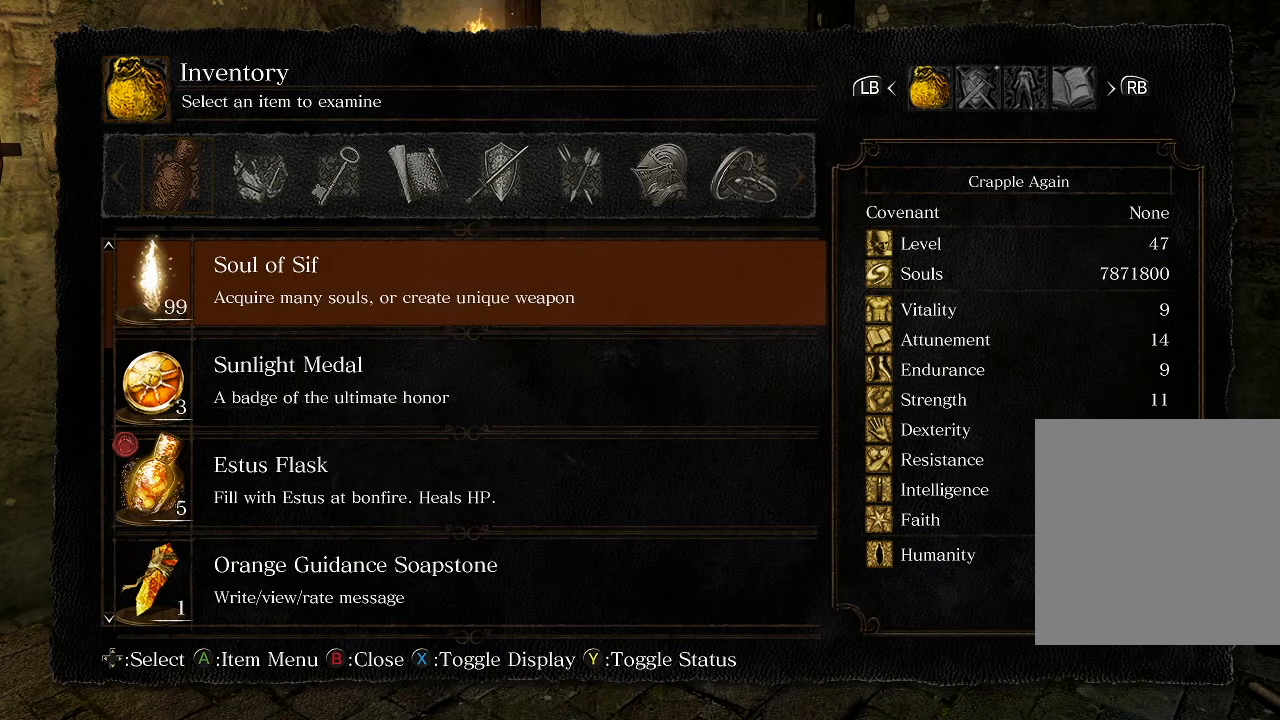
{"buttons": [], "left_stick": "center", "right_stick": "center", "events": [[116, "right_stick", "right"], [316, "right_stick", "center"]]}
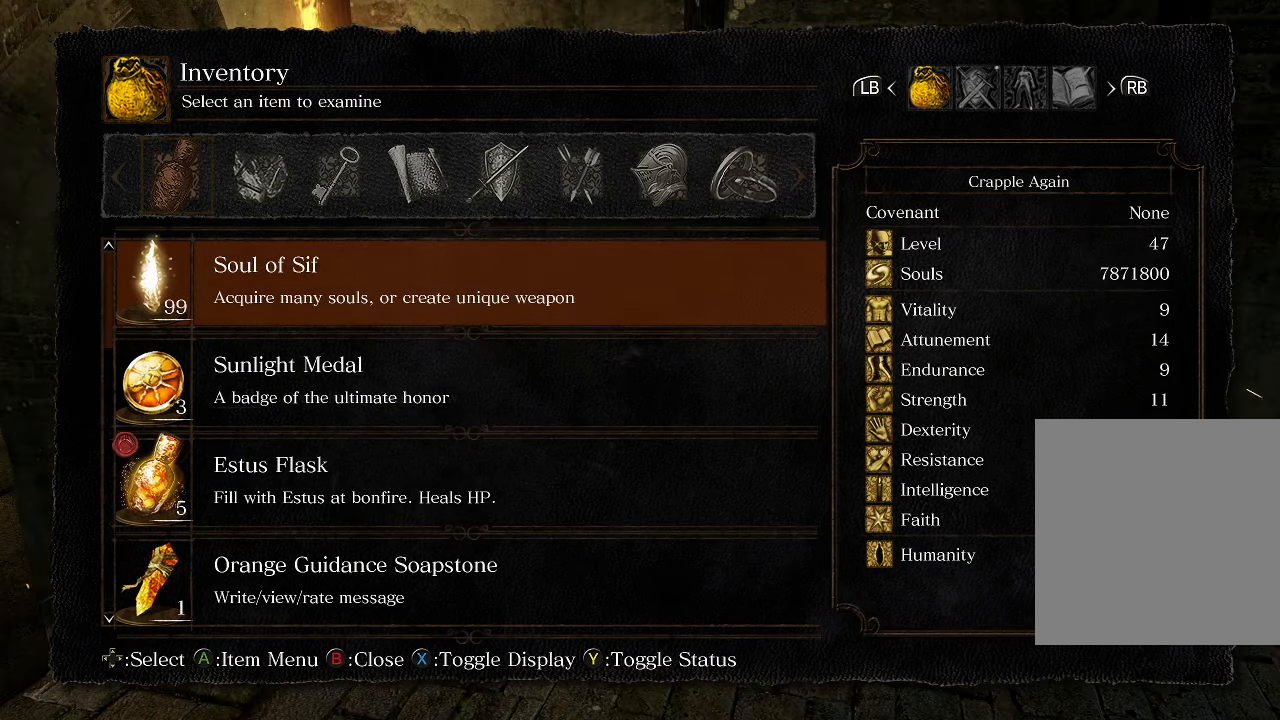
{"buttons": ["START"], "left_stick": "center", "right_stick": "center", "events": [[350, "START", "down"]]}
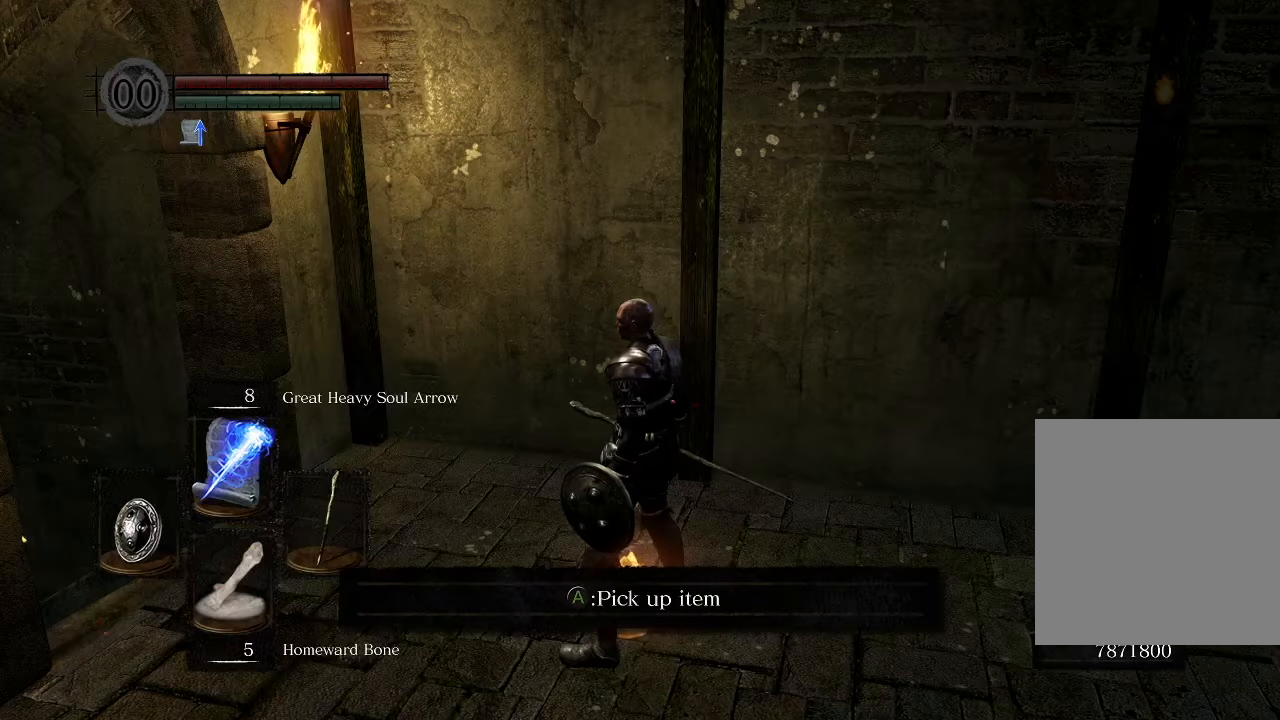
{"buttons": [], "left_stick": "down-right", "right_stick": "right", "events": [[17, "START", "up"], [267, "right_stick", "right"], [317, "left_stick", "down"], [467, "left_stick", "down-right"]]}
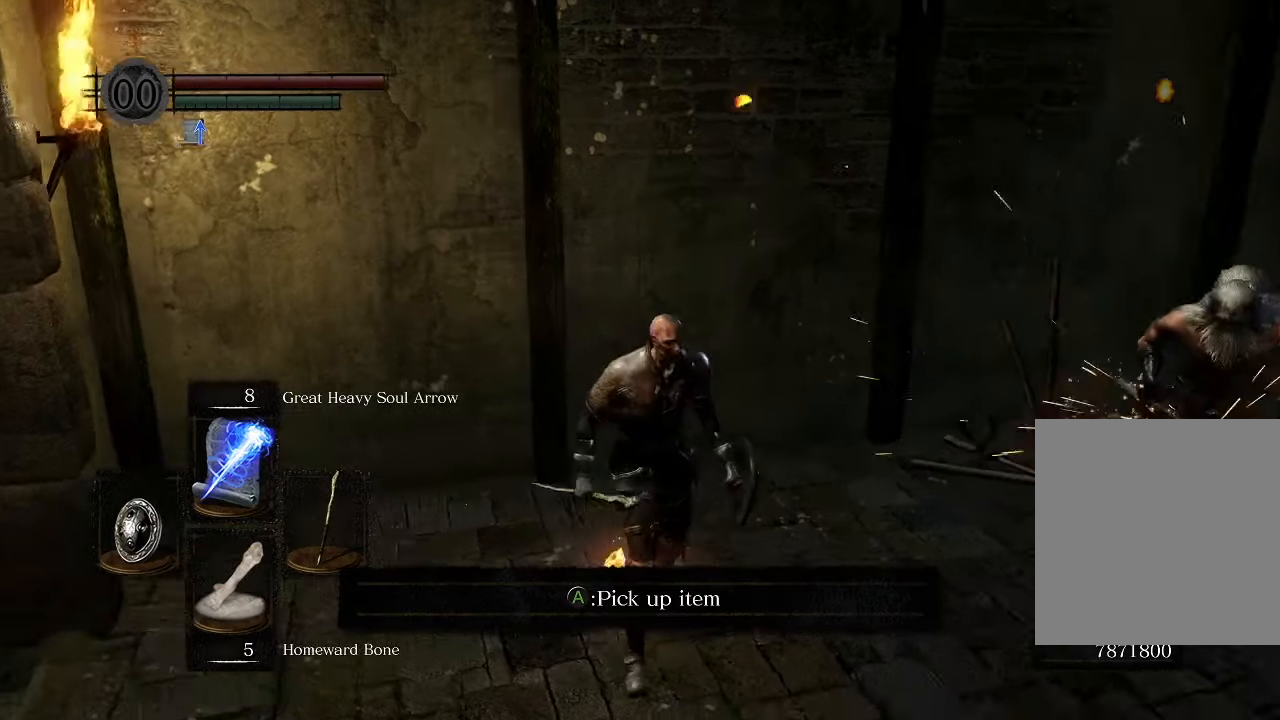
{"buttons": [], "left_stick": "up-right", "right_stick": "left", "events": [[83, "right_stick", "center"], [250, "left_stick", "right"], [367, "left_stick", "up-right"], [383, "right_stick", "left"]]}
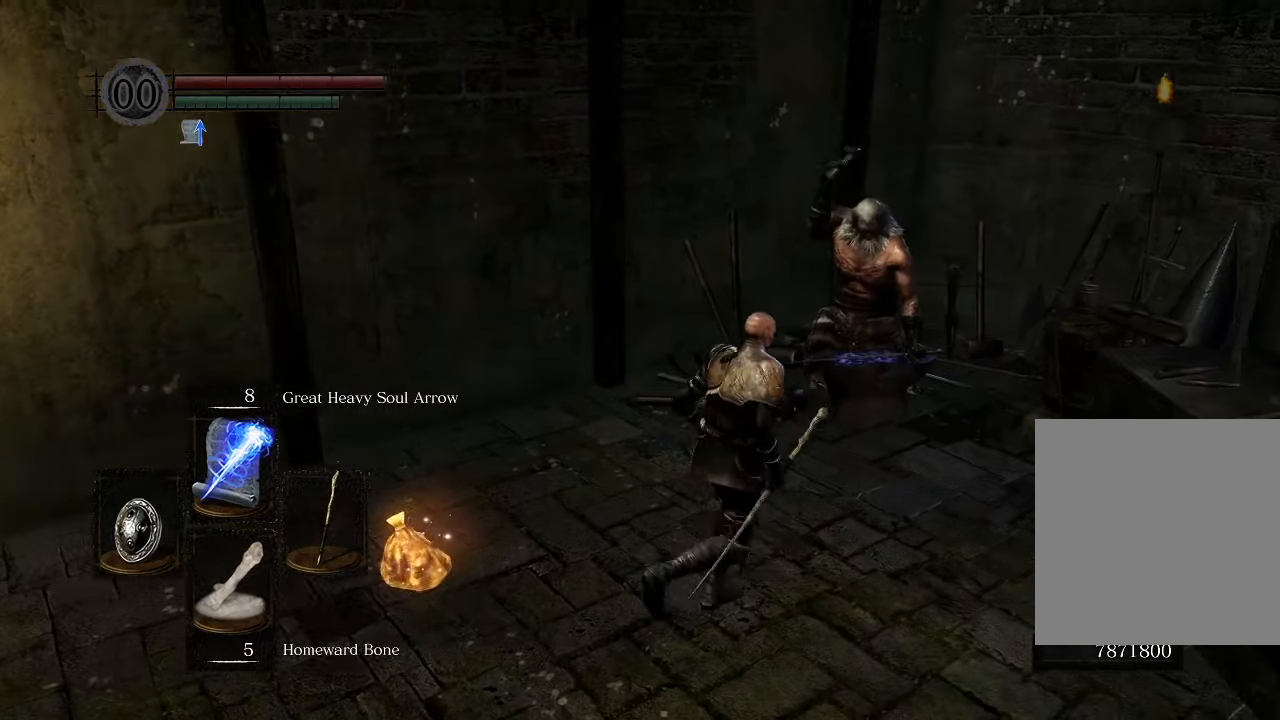
{"buttons": [], "left_stick": "up-right", "right_stick": "center", "events": [[133, "right_stick", "center"]]}
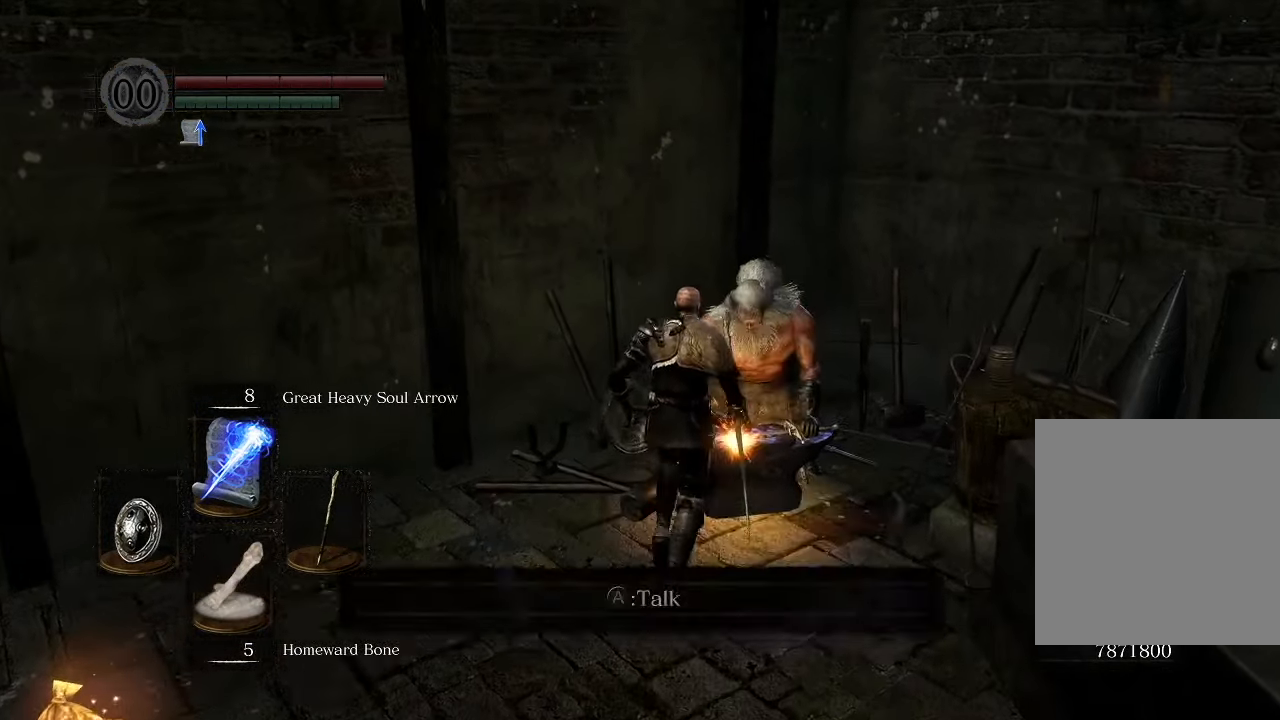
{"buttons": [], "left_stick": "center", "right_stick": "center", "events": [[17, "left_stick", "center"], [33, "A", "down"], [150, "A", "up"], [267, "A", "down"], [317, "A", "up"], [400, "A", "down"], [467, "A", "up"]]}
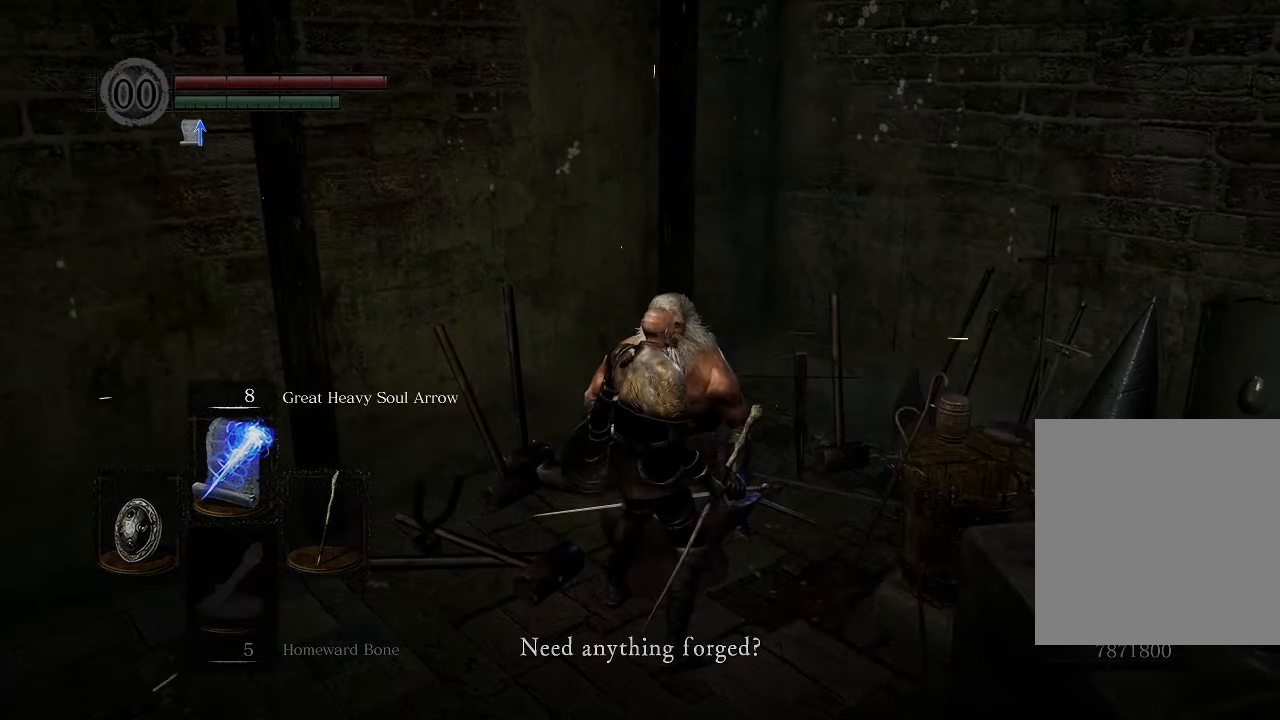
{"buttons": [], "left_stick": "center", "right_stick": "center", "events": [[33, "A", "down"], [117, "A", "up"], [183, "A", "down"], [267, "A", "up"], [333, "A", "down"], [400, "A", "up"]]}
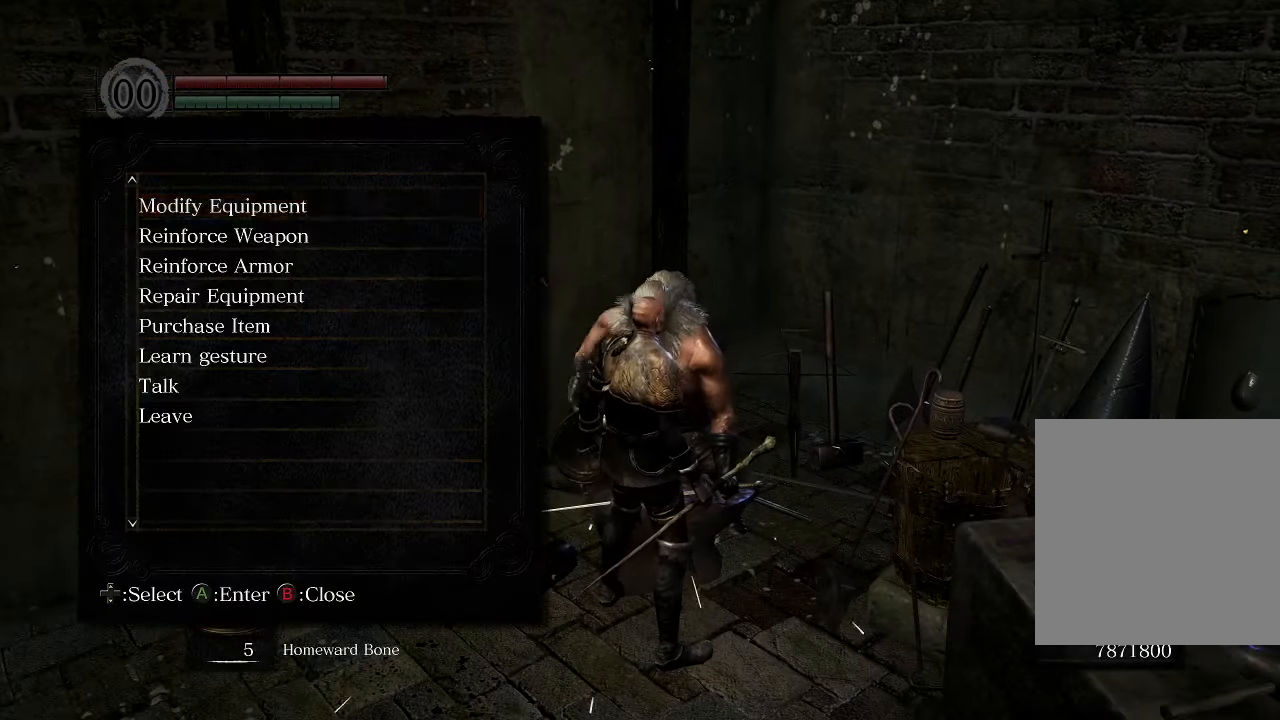
{"buttons": ["DPAD_DOWN"], "left_stick": "center", "right_stick": "center", "events": [[333, "DPAD_DOWN", "down"], [417, "DPAD_DOWN", "up"], [483, "DPAD_DOWN", "down"]]}